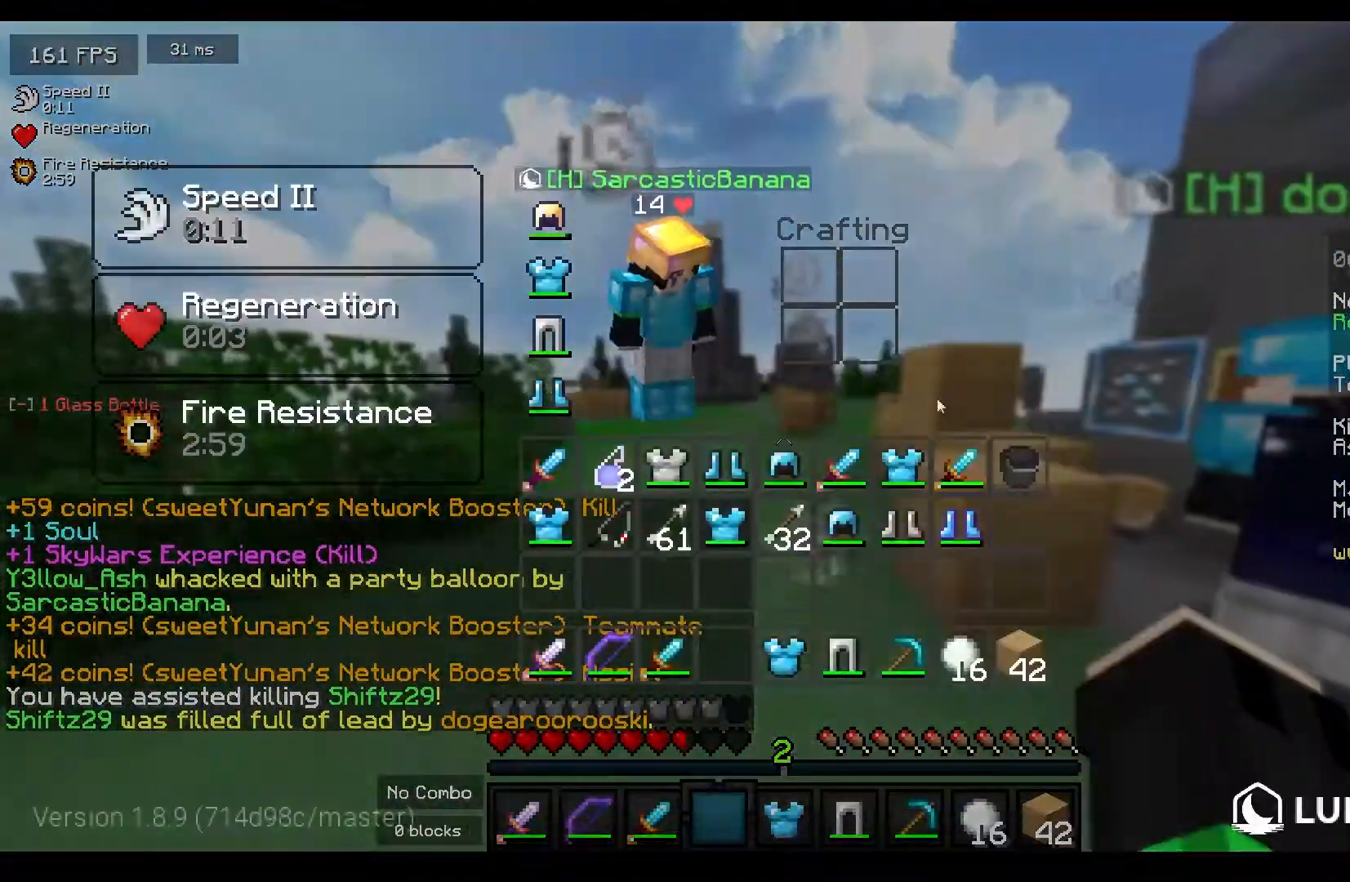
Gameplay with keyboard and mouse; each line is a JSON object with the keys and mouse buttons held at the frame after it. "events" lists presses ("down") and releases ("up") of "a", "d", "s", "space", "w", "mouse_left" and "mouse_right" between this image and that frame as [ms after this image, input, new state], when the widget could be followed in between. "mouse_left", "mouse_right" = the "left", "right" buttons of the "mouse" list. No other keys are recorded. Fast repeated clicks can show as one long hold. Mouse movement is not recorded.
{"keys": [], "mouse": [], "events": []}
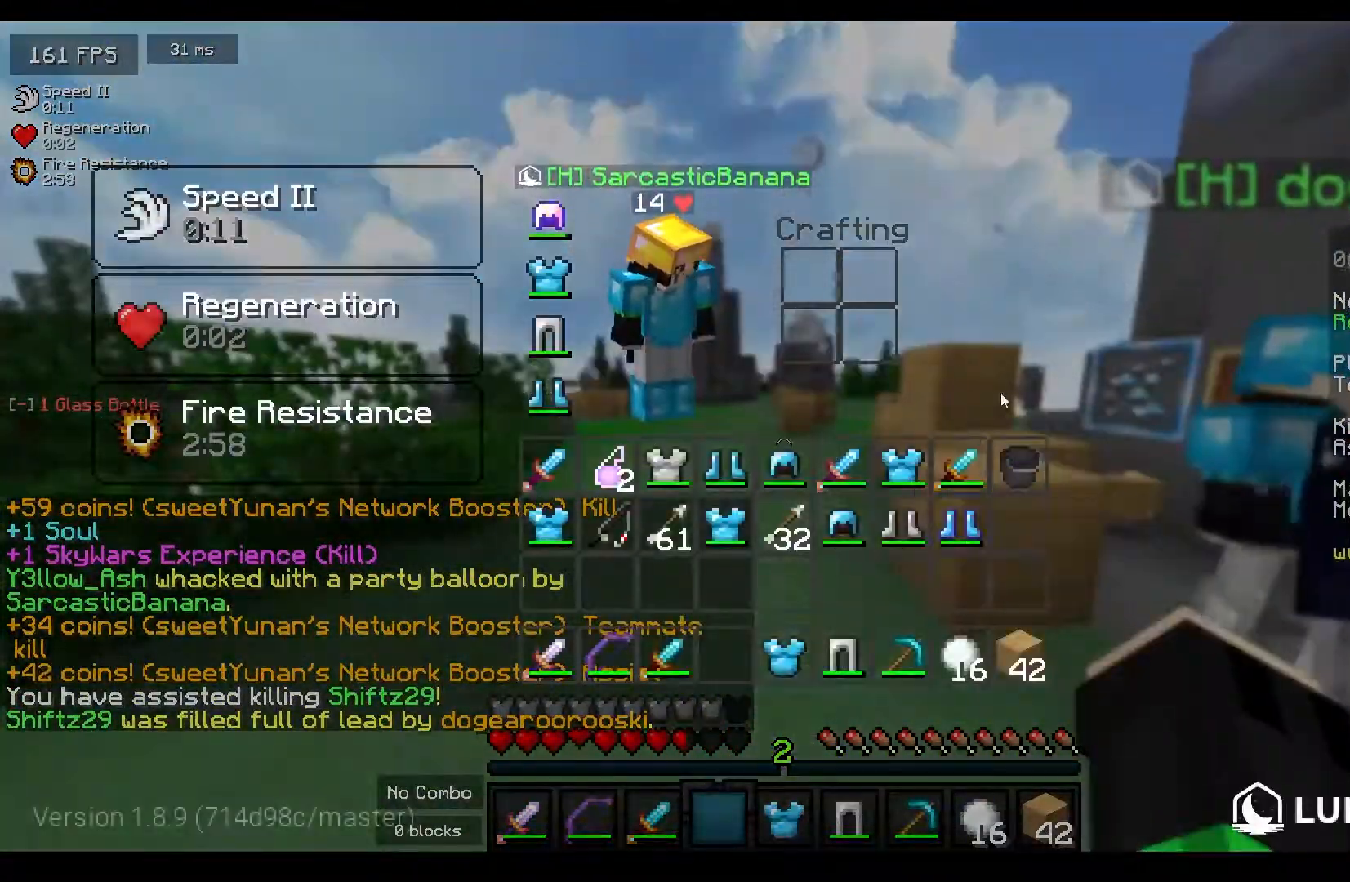
{"keys": [], "mouse": [], "events": []}
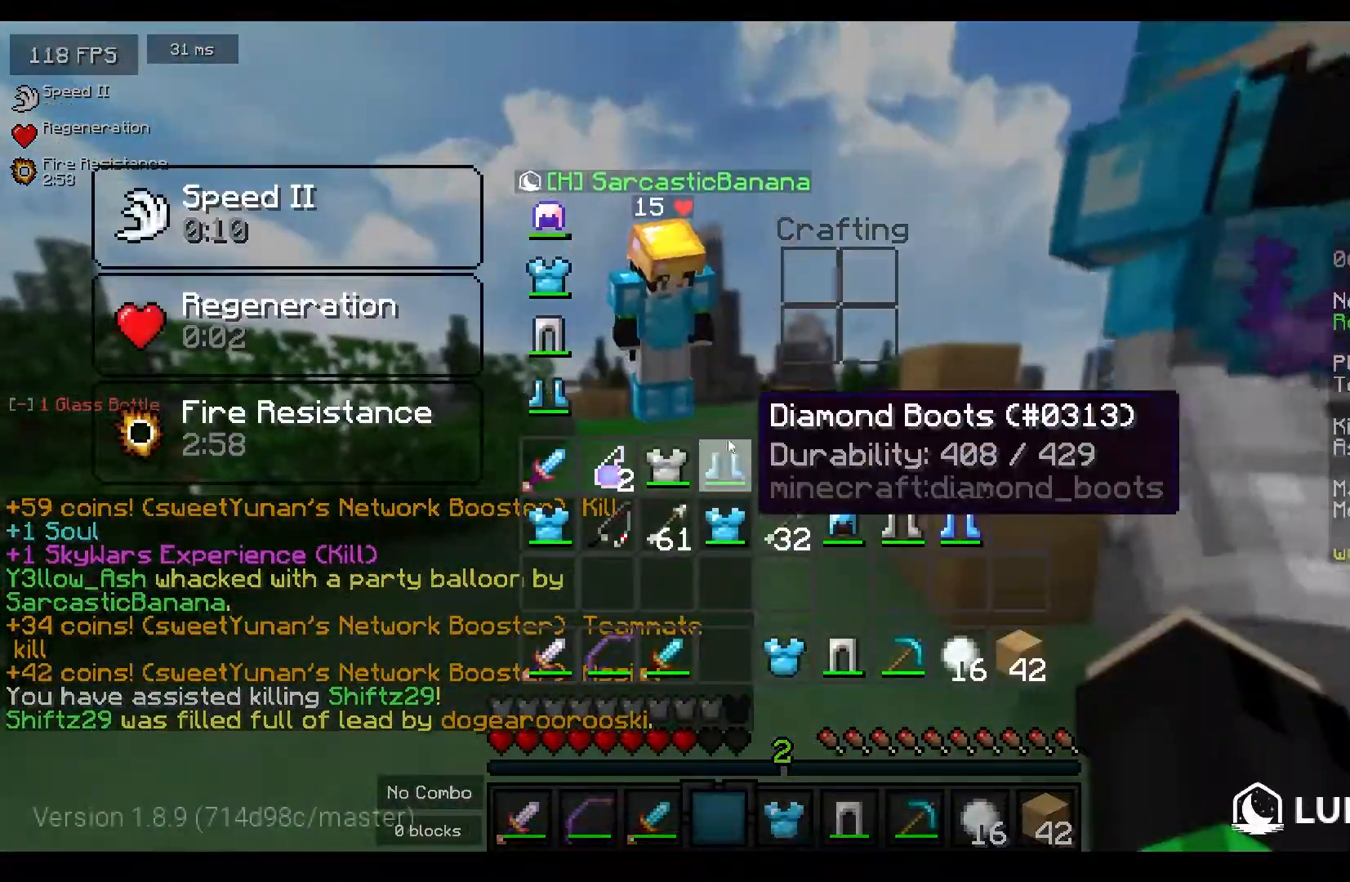
{"keys": [], "mouse": [], "events": []}
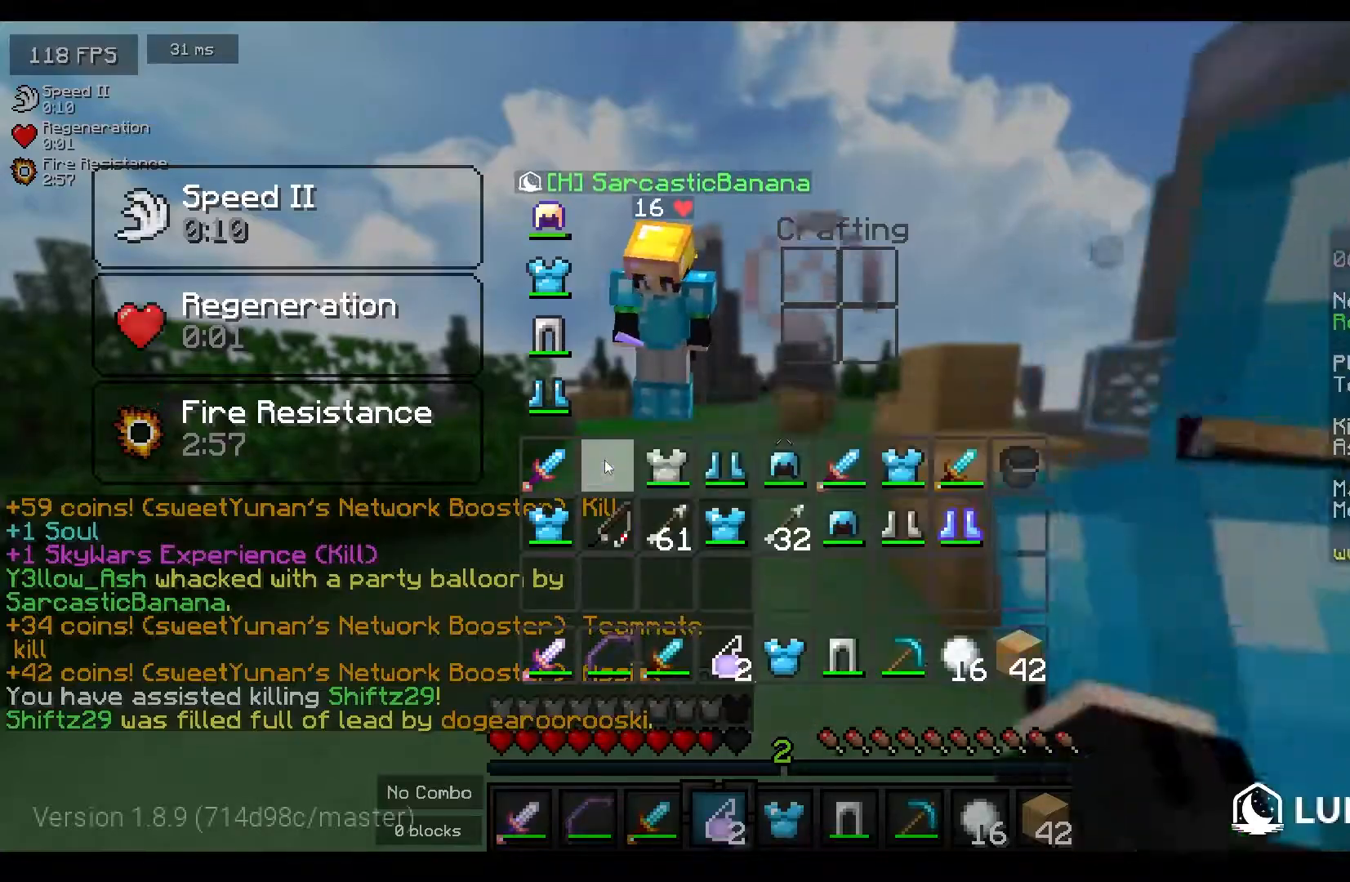
{"keys": ["a", "w"], "mouse": [], "events": [[333, "a", "down"], [500, "w", "down"]]}
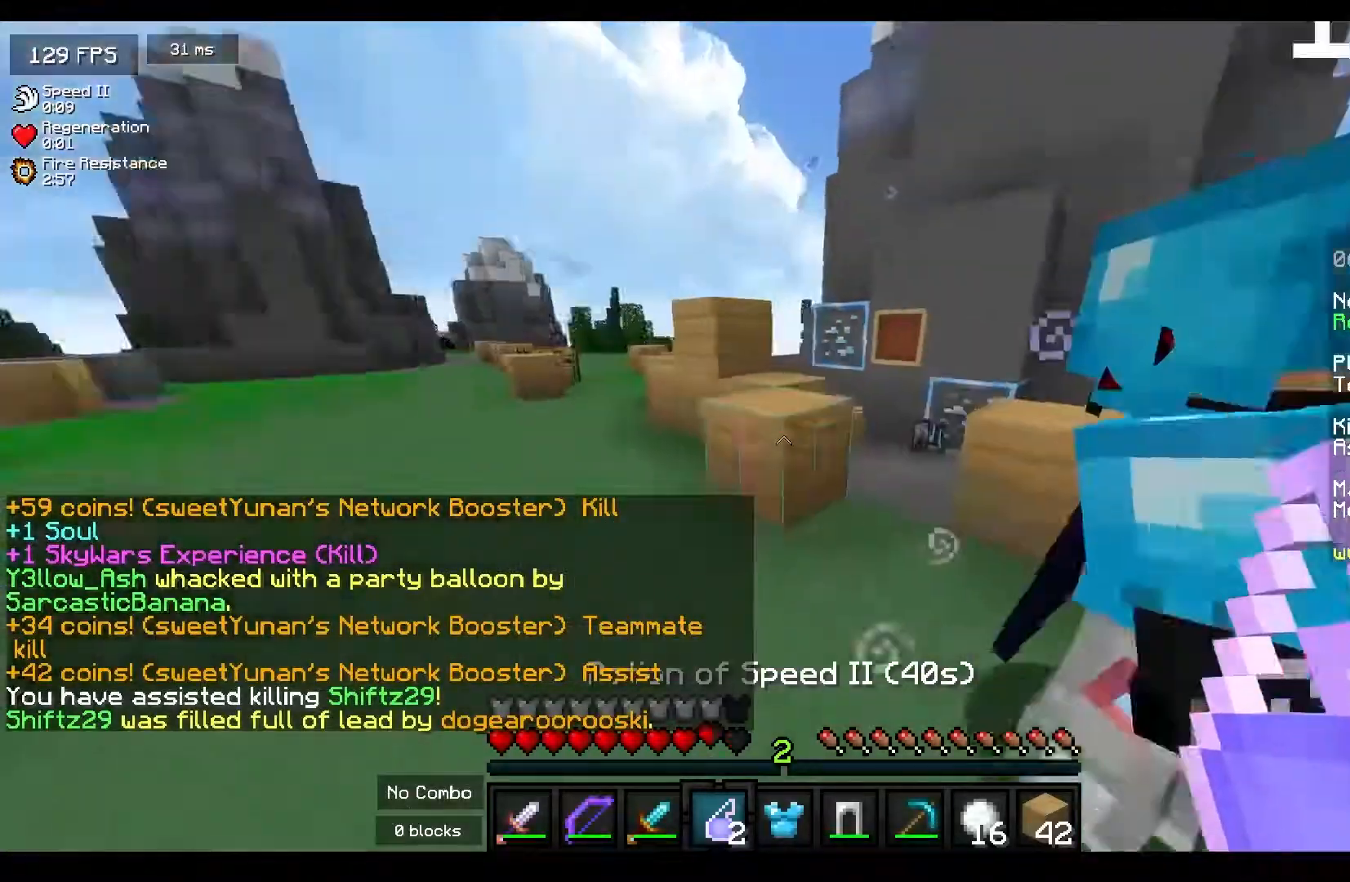
{"keys": [], "mouse": [], "events": [[167, "w", "up"], [217, "a", "up"], [250, "mouse_left", "down"], [333, "mouse_left", "up"]]}
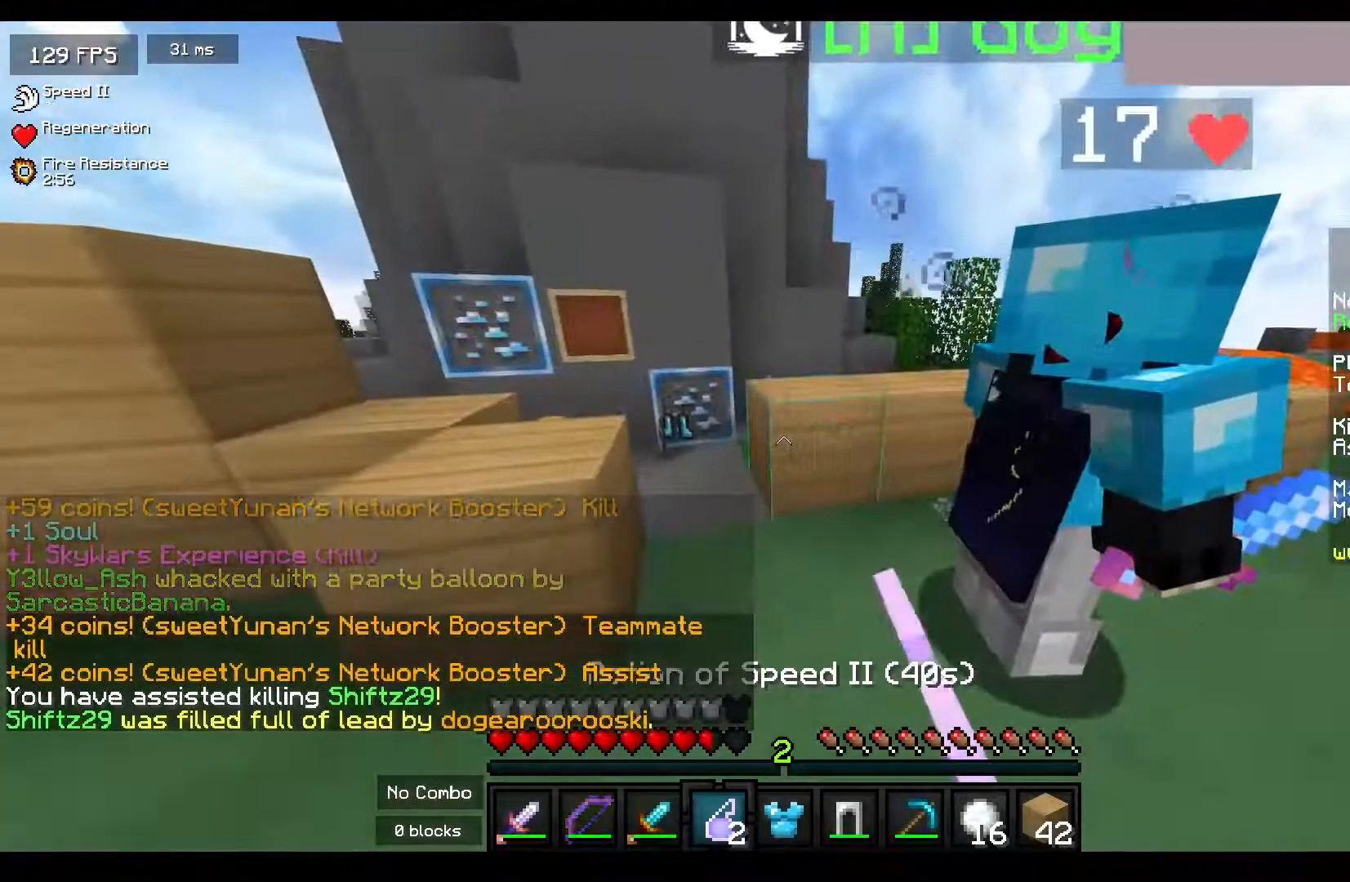
{"keys": [], "mouse": [], "events": [[50, "w", "down"], [150, "d", "down"], [250, "w", "up"], [317, "d", "up"]]}
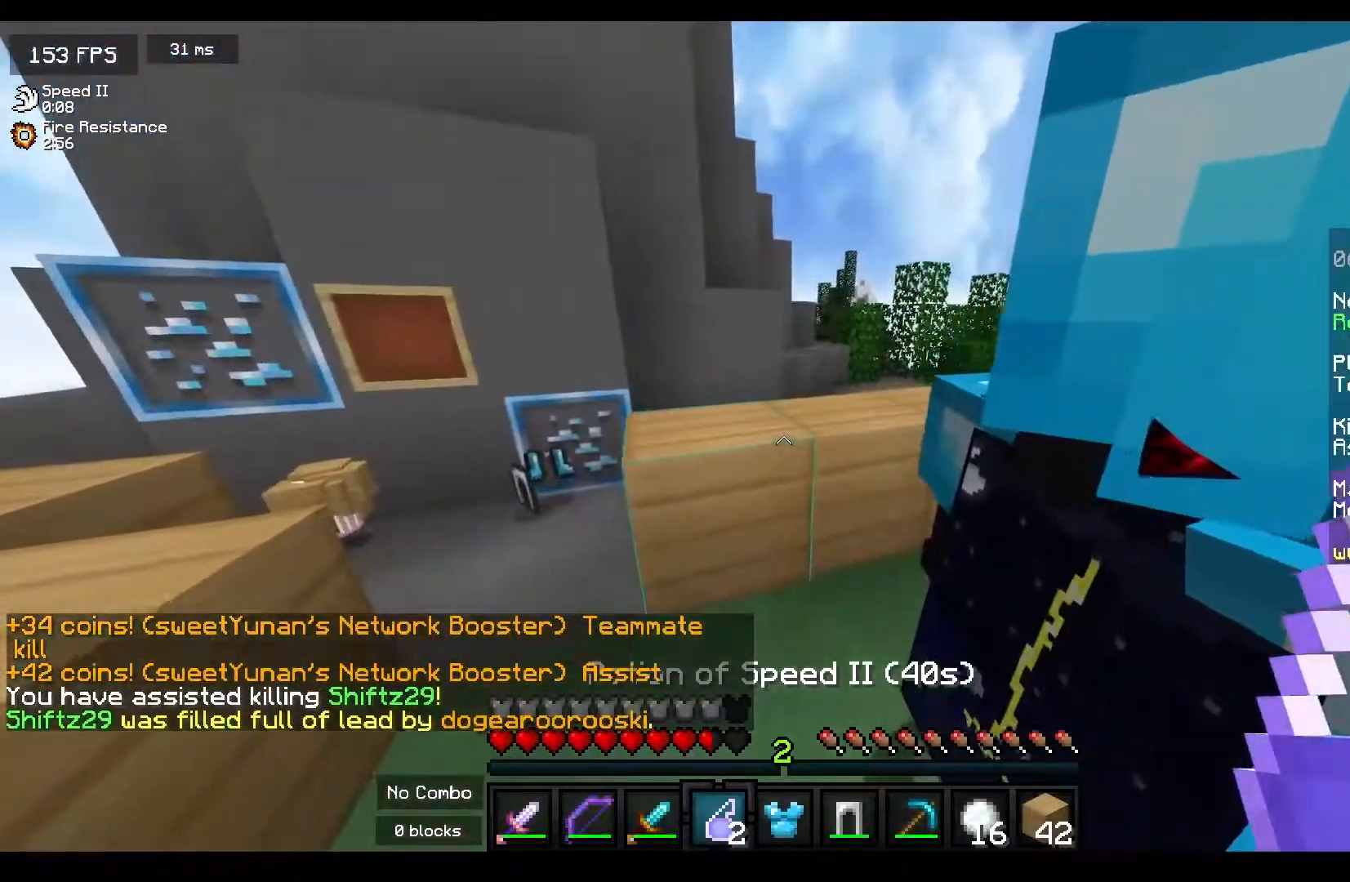
{"keys": [], "mouse": [], "events": [[100, "s", "down"], [167, "d", "down"], [267, "s", "up"], [433, "d", "up"]]}
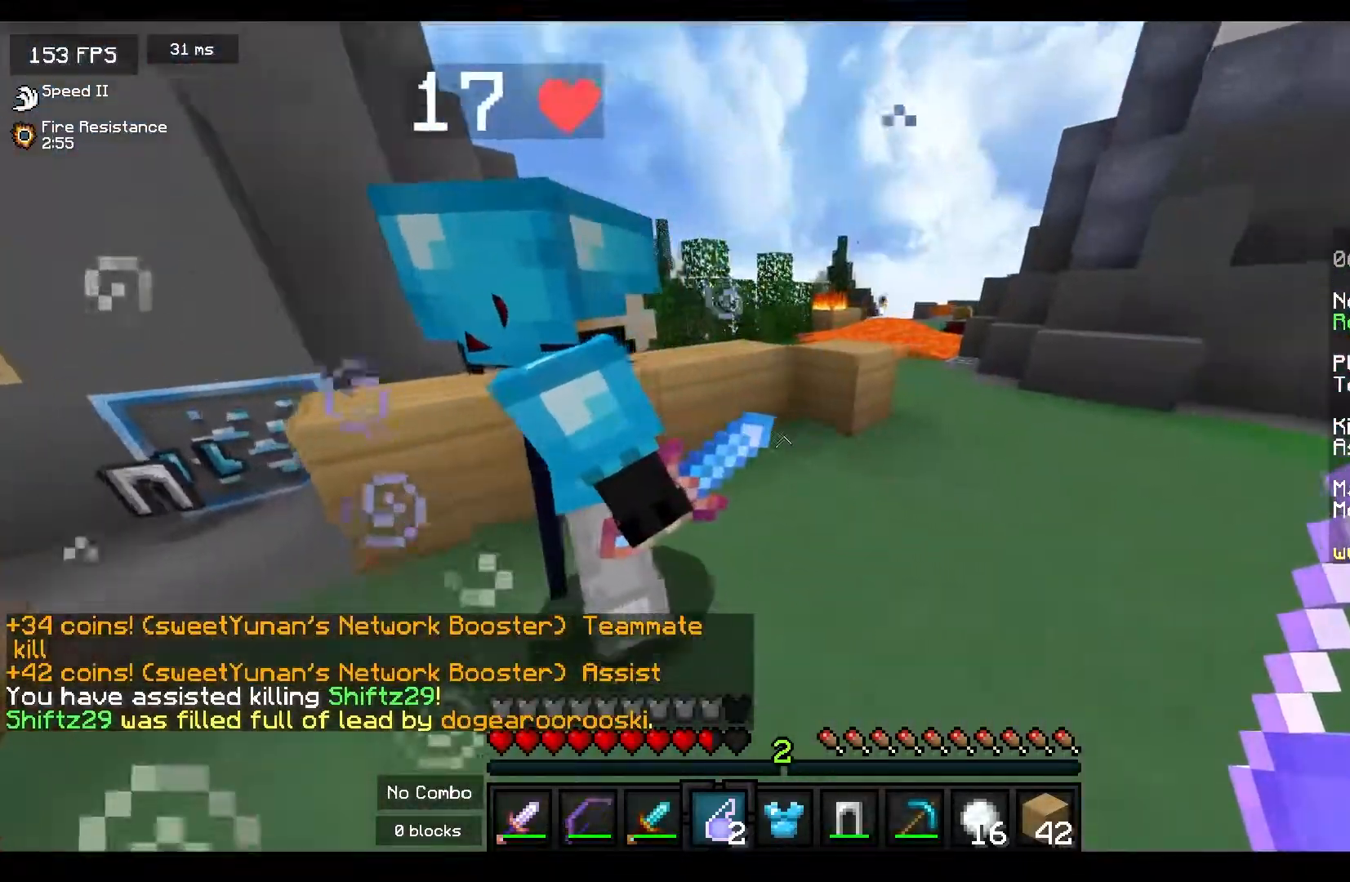
{"keys": ["w"], "mouse": [], "events": [[100, "a", "down"], [100, "w", "down"], [250, "a", "up"], [267, "w", "up"], [483, "w", "down"]]}
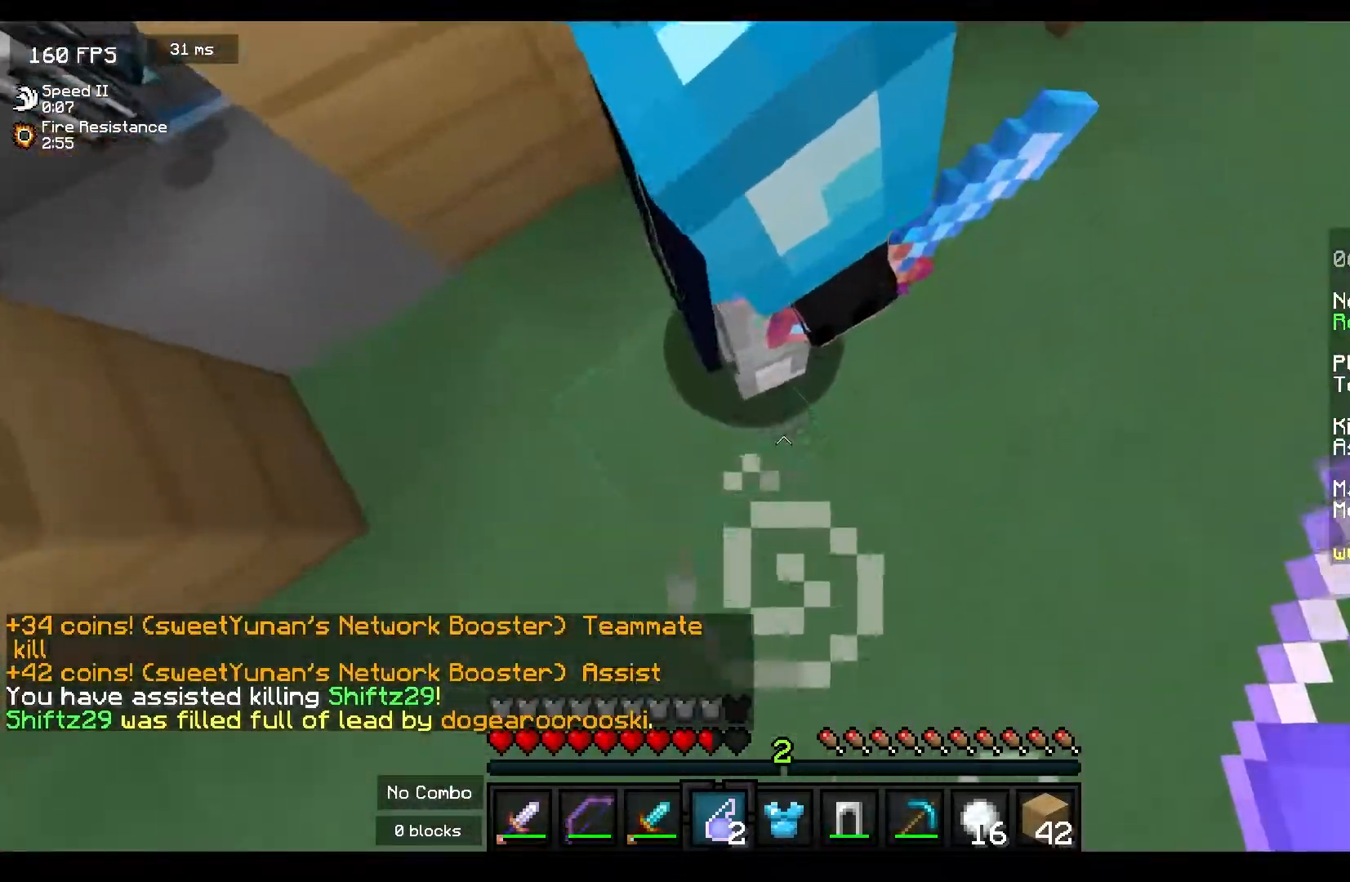
{"keys": ["s"], "mouse": [], "events": [[100, "w", "up"], [200, "mouse_right", "down"], [333, "mouse_right", "up"], [467, "s", "down"]]}
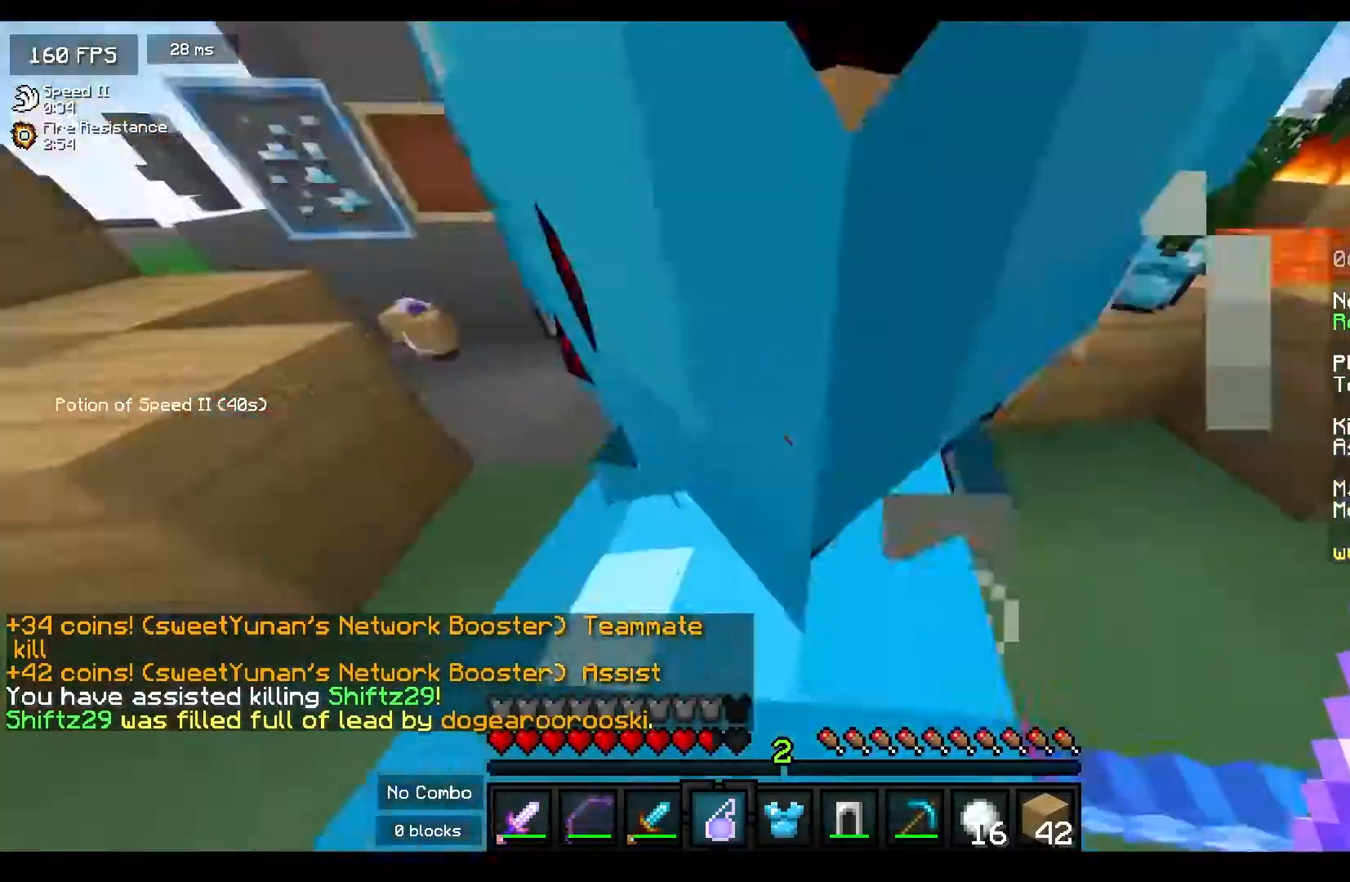
{"keys": [], "mouse": [], "events": [[283, "s", "up"]]}